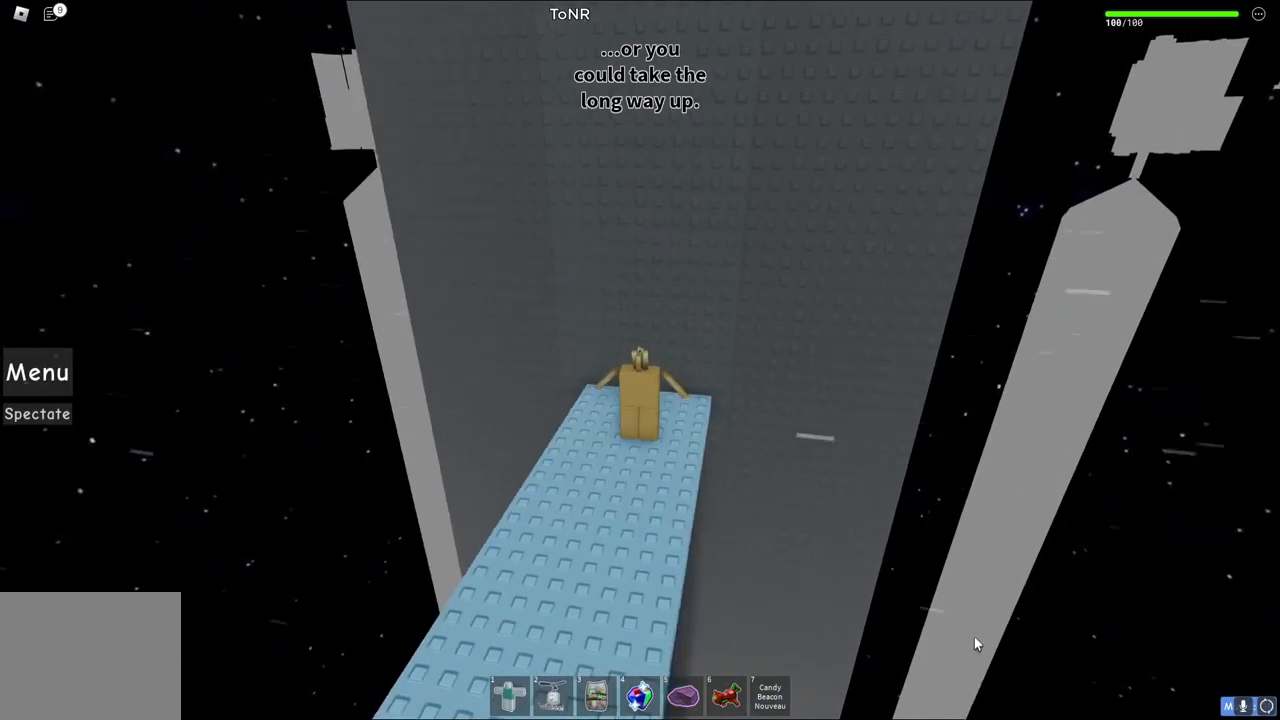
Gameplay with keyboard; each line is a JSON object with the keys held at the frame after it. "events" lists presses ("down") and releases ("up") of "a", "ctrl", "d", "e", "q", "s", "shift", "space" and "w" between this image and that frame as [ms after this image, input, new state], when the widget could be followed in between. No other keys are recorded. Mouse input is not recorded.
{"keys": ["w"], "events": [[183, "w", "down"]]}
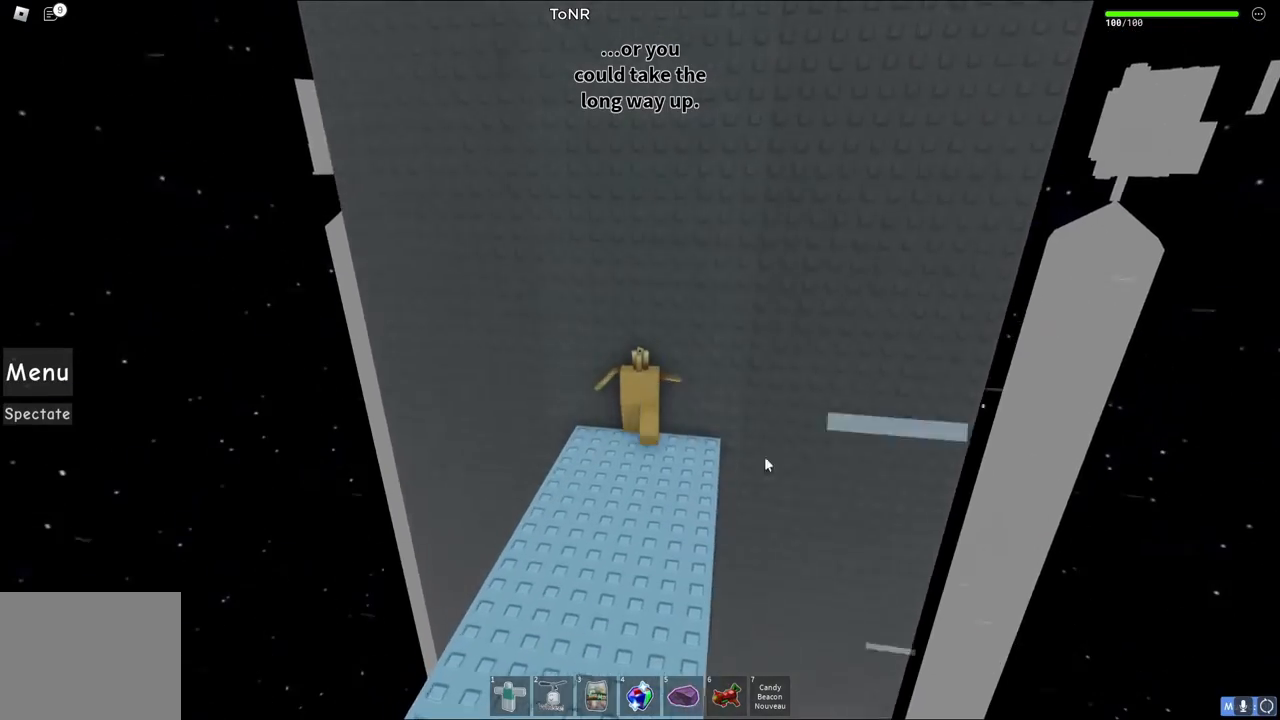
{"keys": ["shift"], "events": [[17, "w", "up"], [500, "shift", "down"]]}
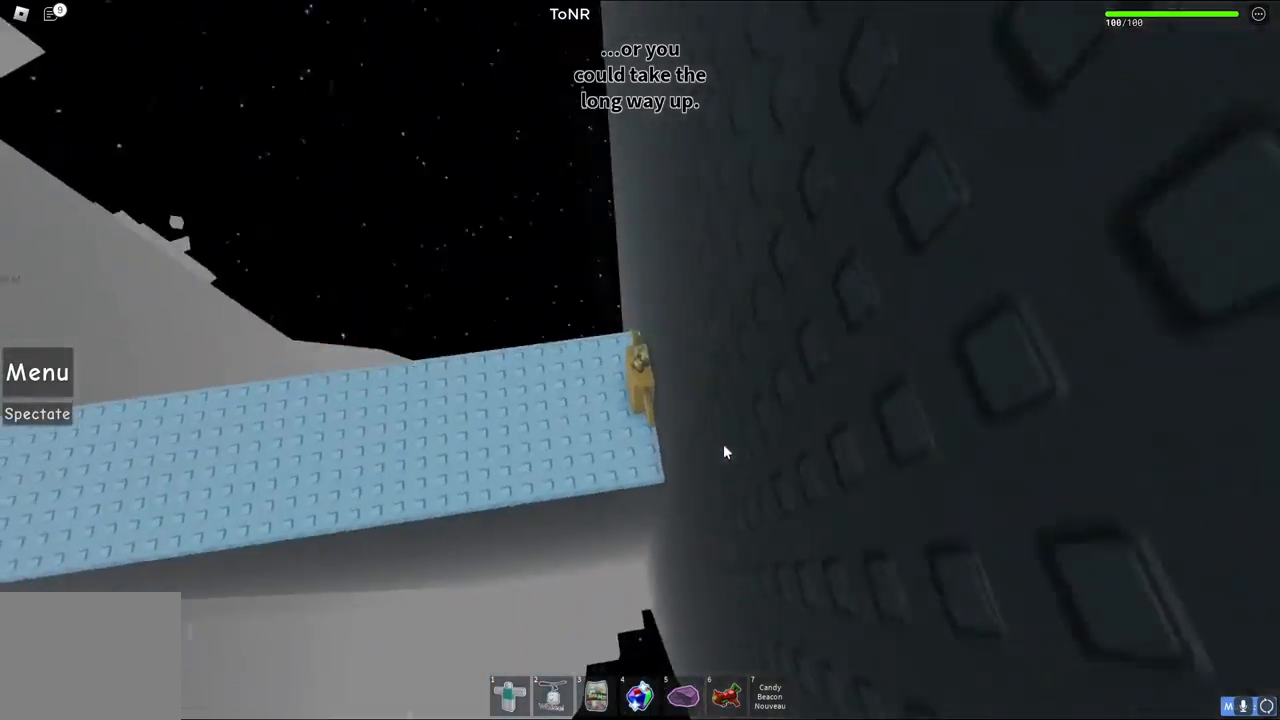
{"keys": [], "events": [[17, "d", "down"], [133, "shift", "up"], [250, "d", "up"]]}
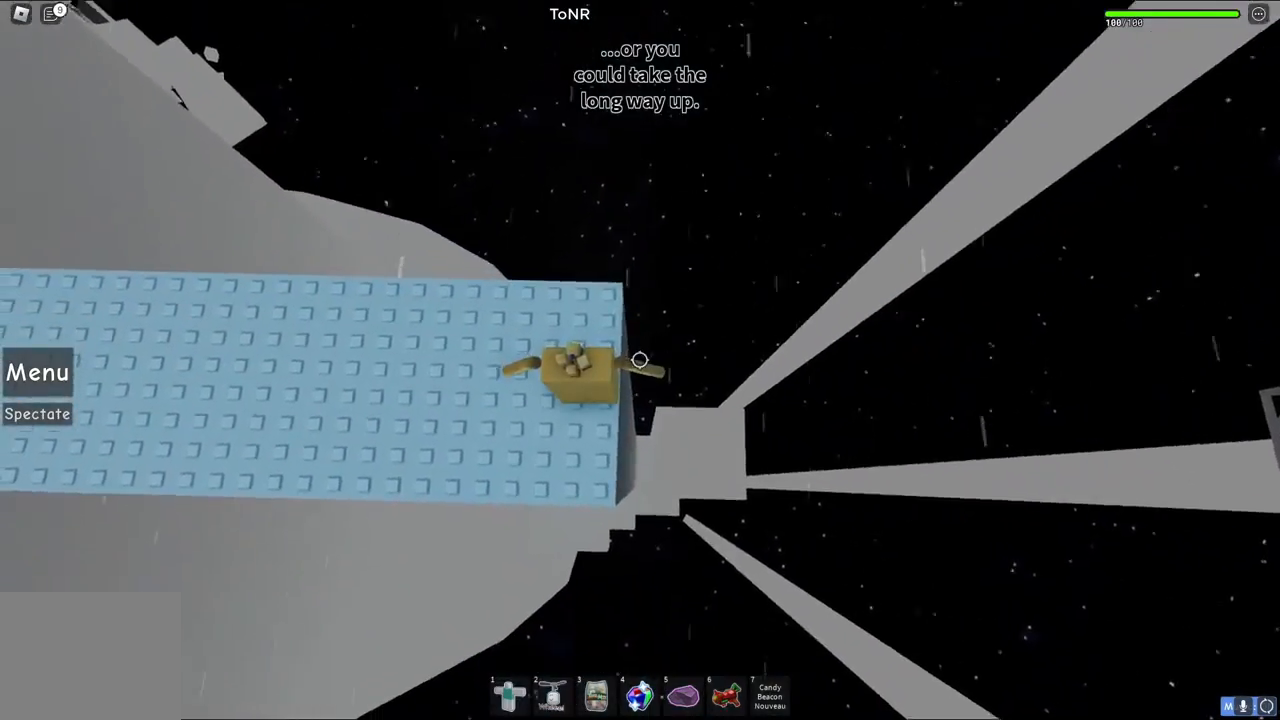
{"keys": [], "events": [[17, "a", "down"], [183, "w", "down"], [350, "a", "up"], [367, "w", "up"]]}
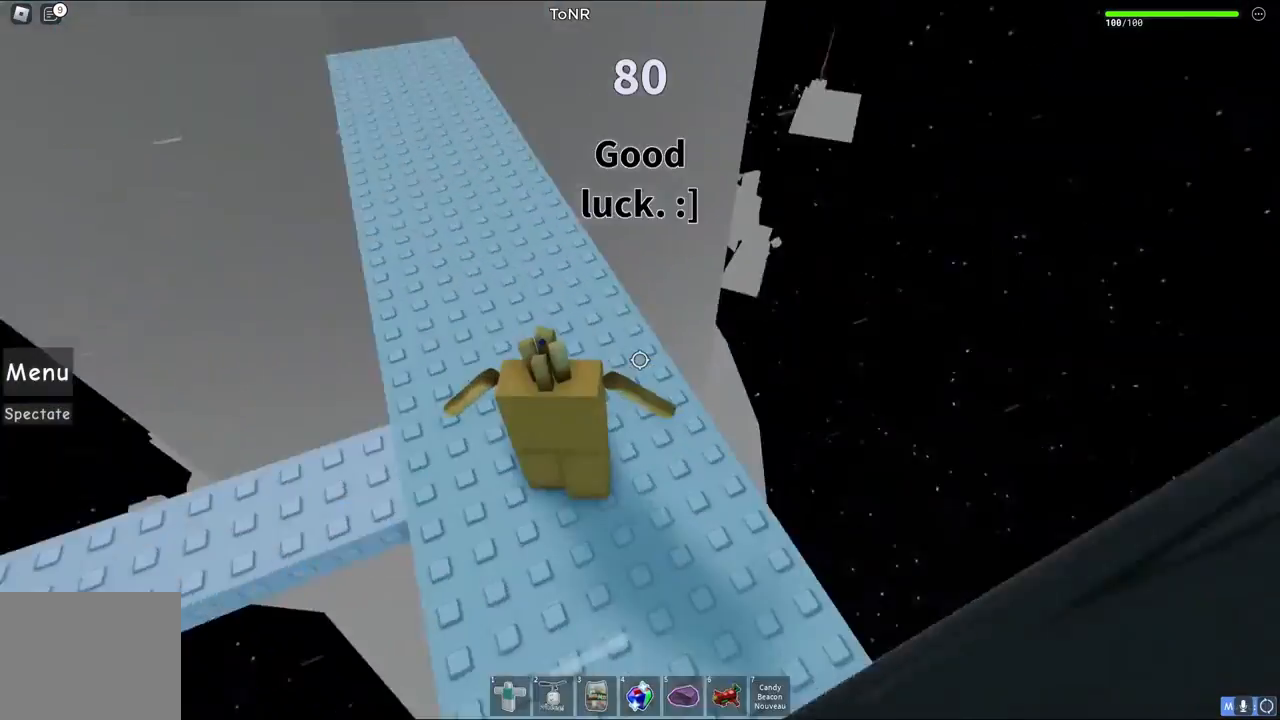
{"keys": [], "events": [[17, "w", "down"], [67, "w", "up"]]}
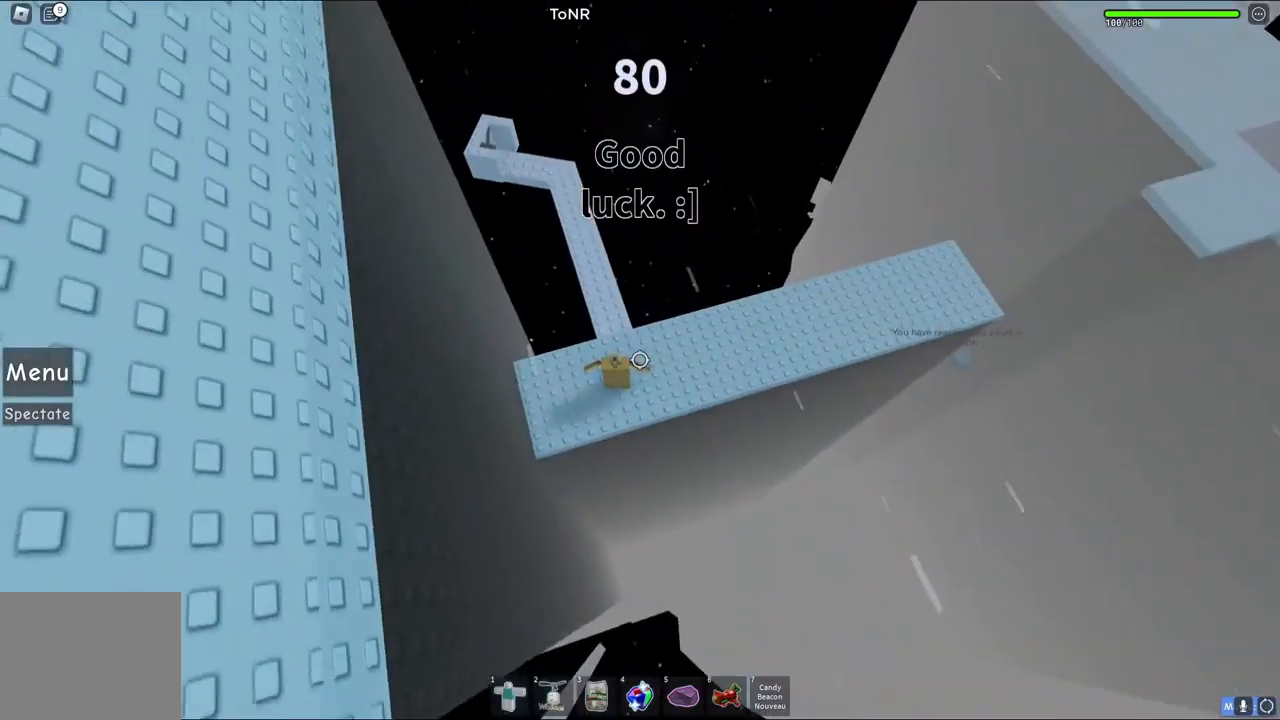
{"keys": ["w"], "events": [[50, "w", "down"], [267, "space", "down"], [417, "space", "up"]]}
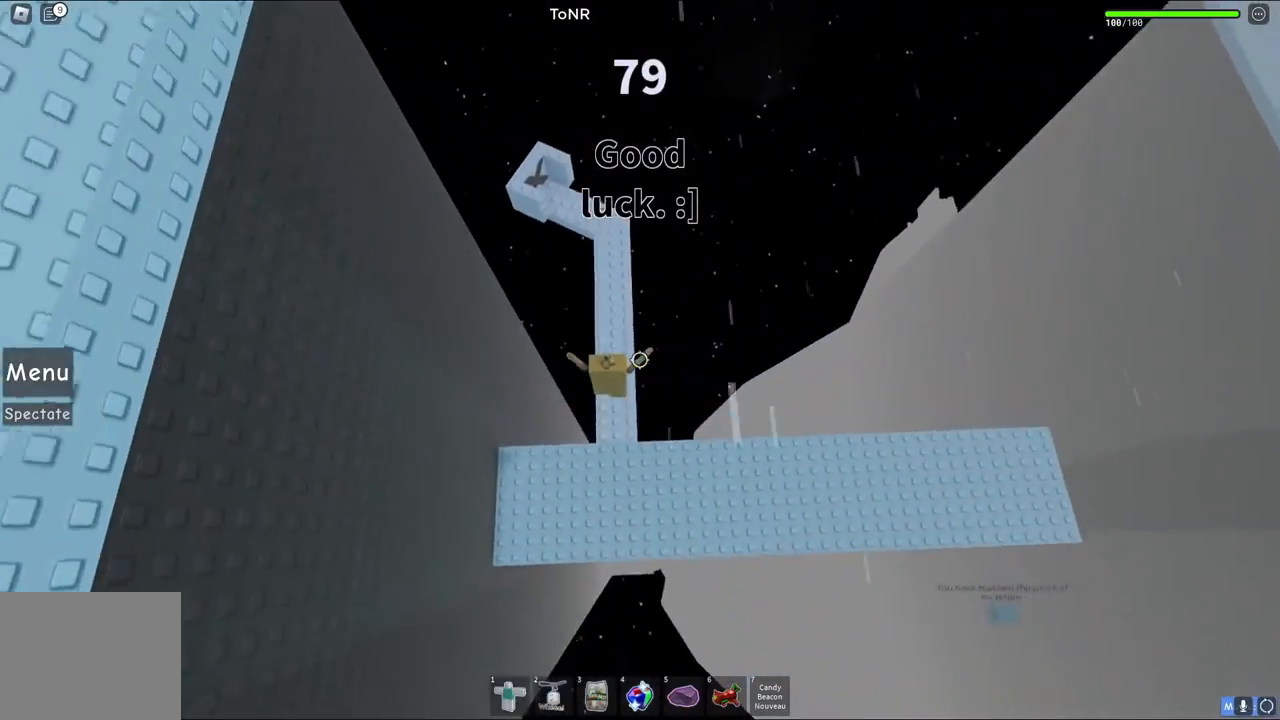
{"keys": ["w"], "events": []}
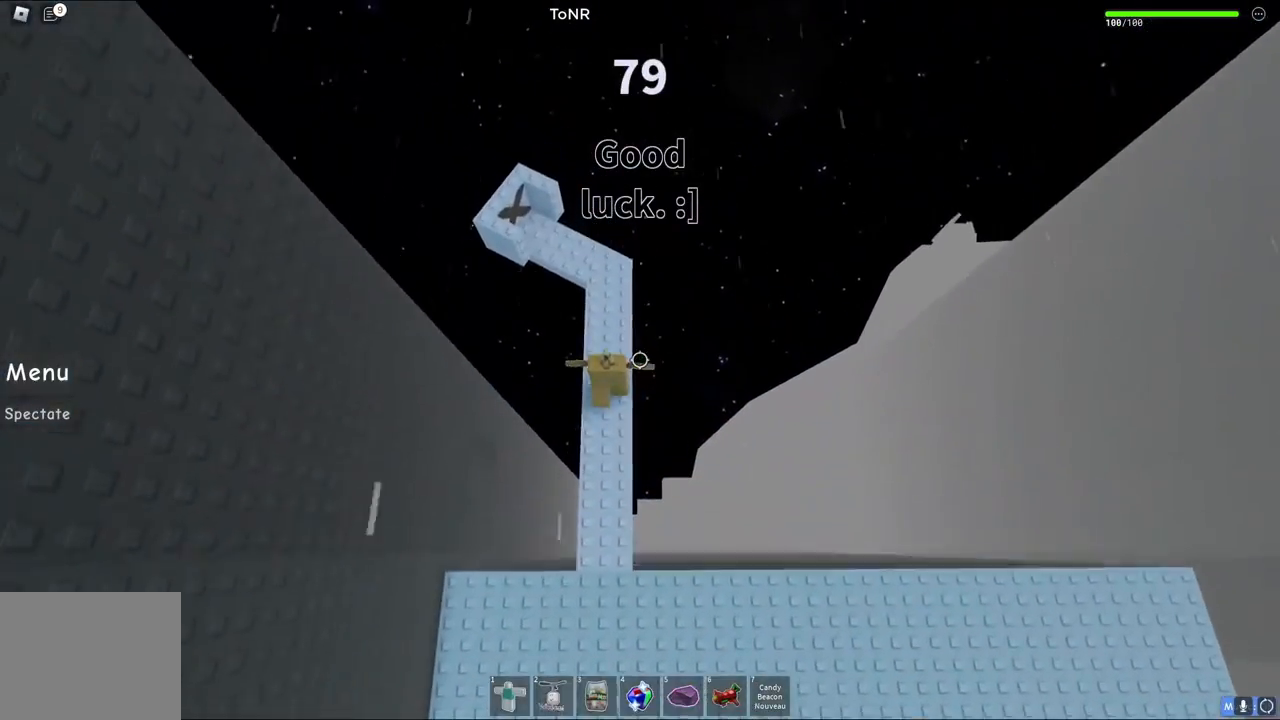
{"keys": ["w"], "events": []}
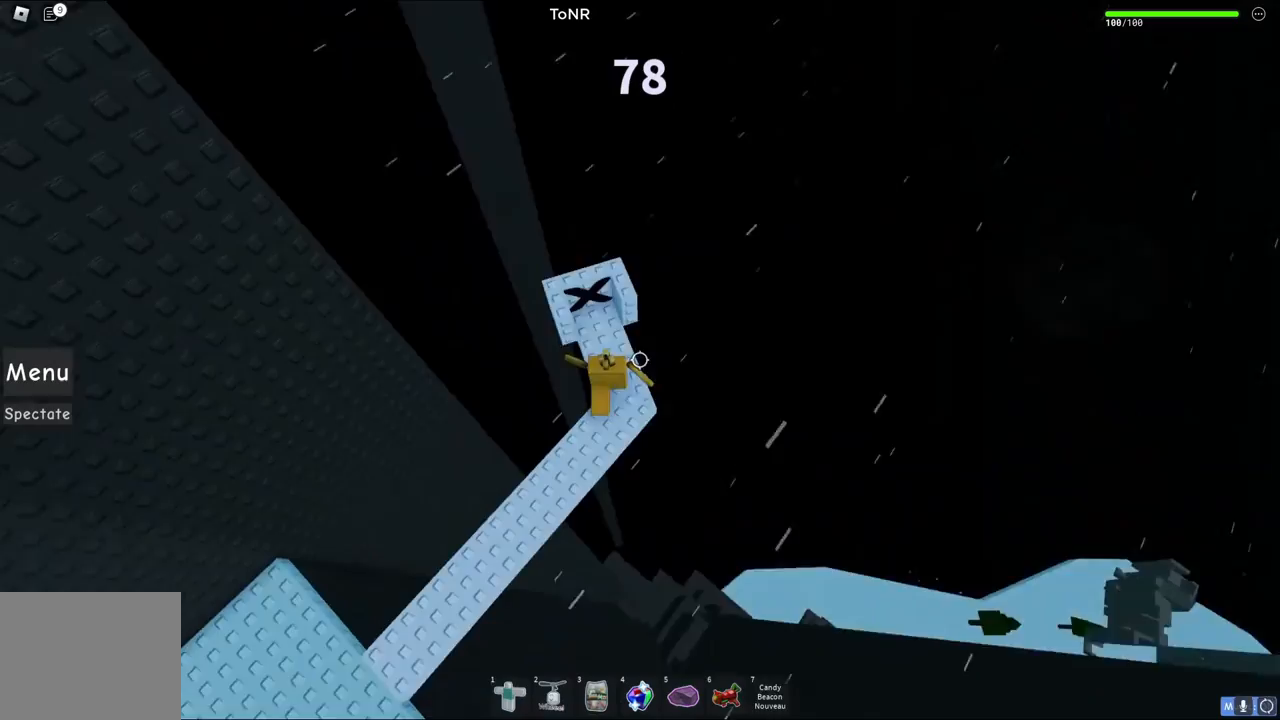
{"keys": ["w"], "events": []}
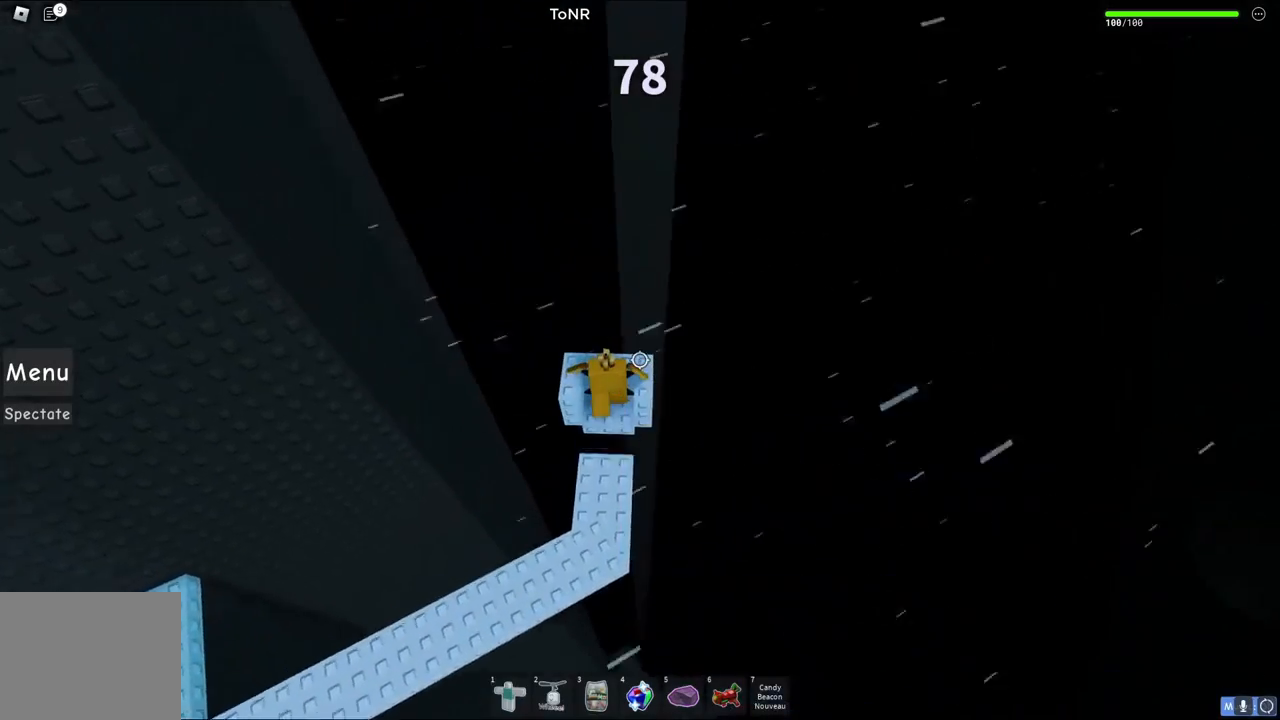
{"keys": ["w"], "events": [[267, "shift", "down"], [383, "shift", "up"]]}
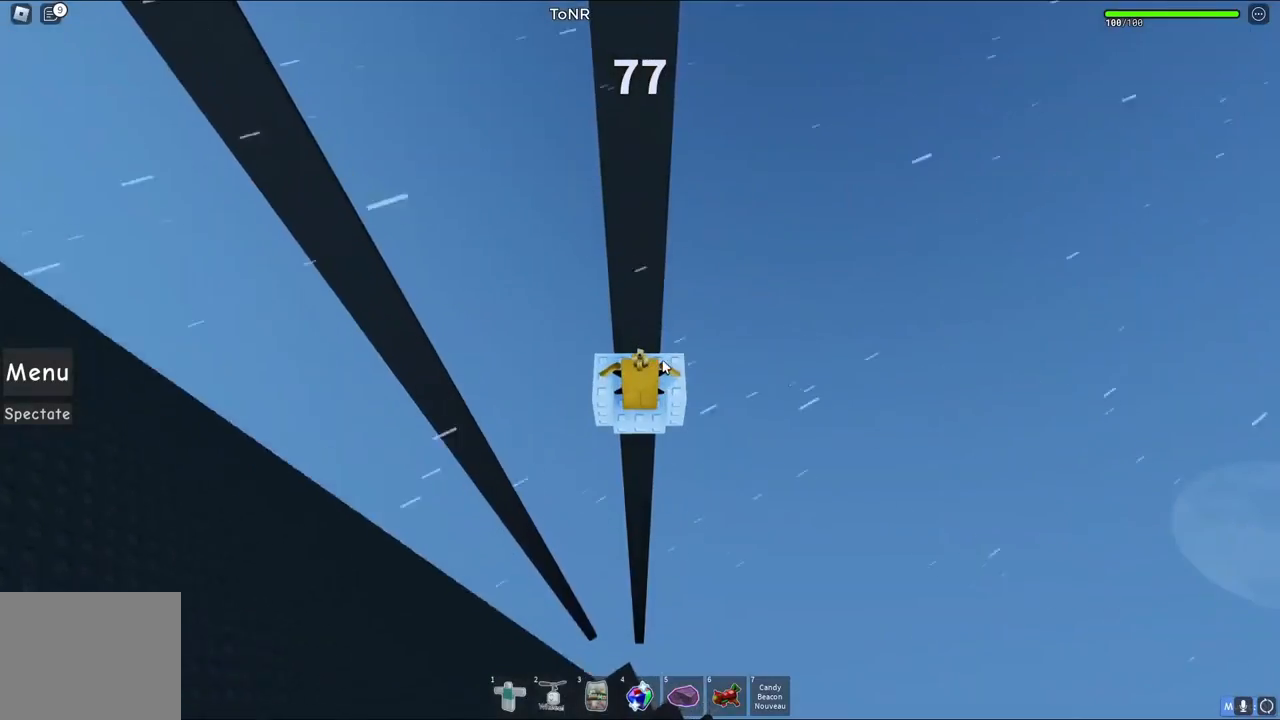
{"keys": ["w"], "events": []}
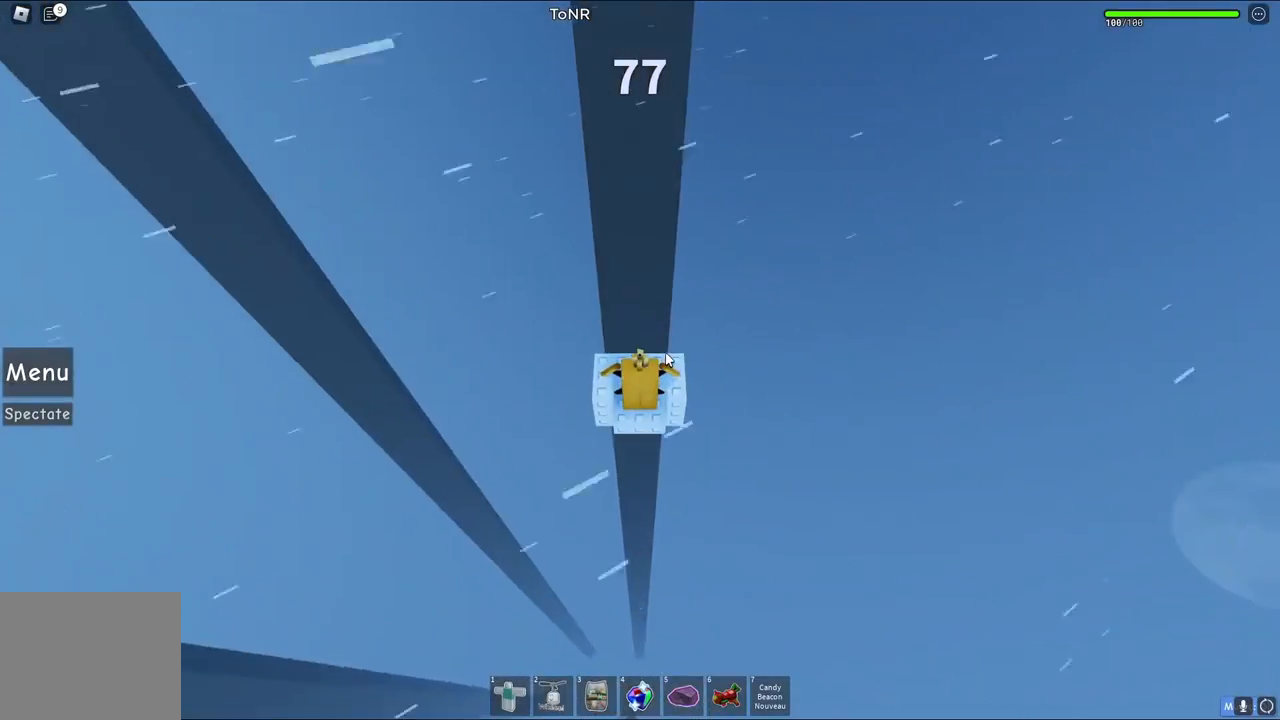
{"keys": ["w"], "events": []}
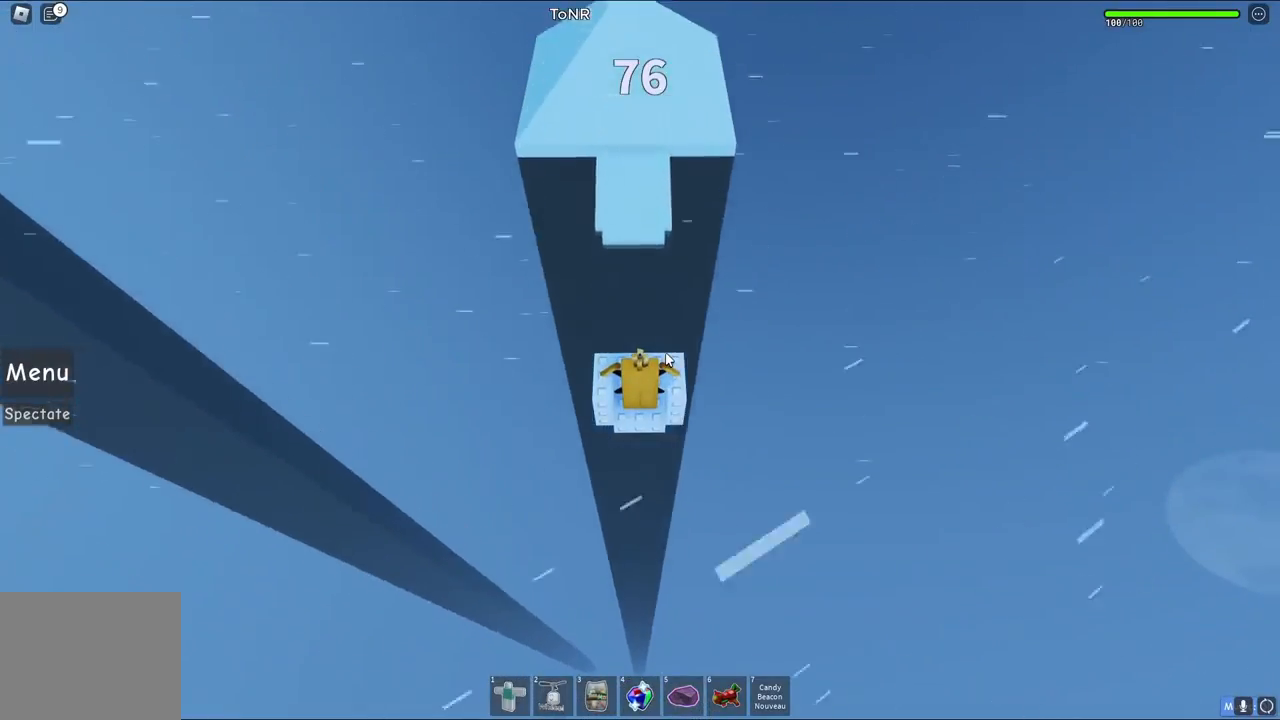
{"keys": ["w"], "events": []}
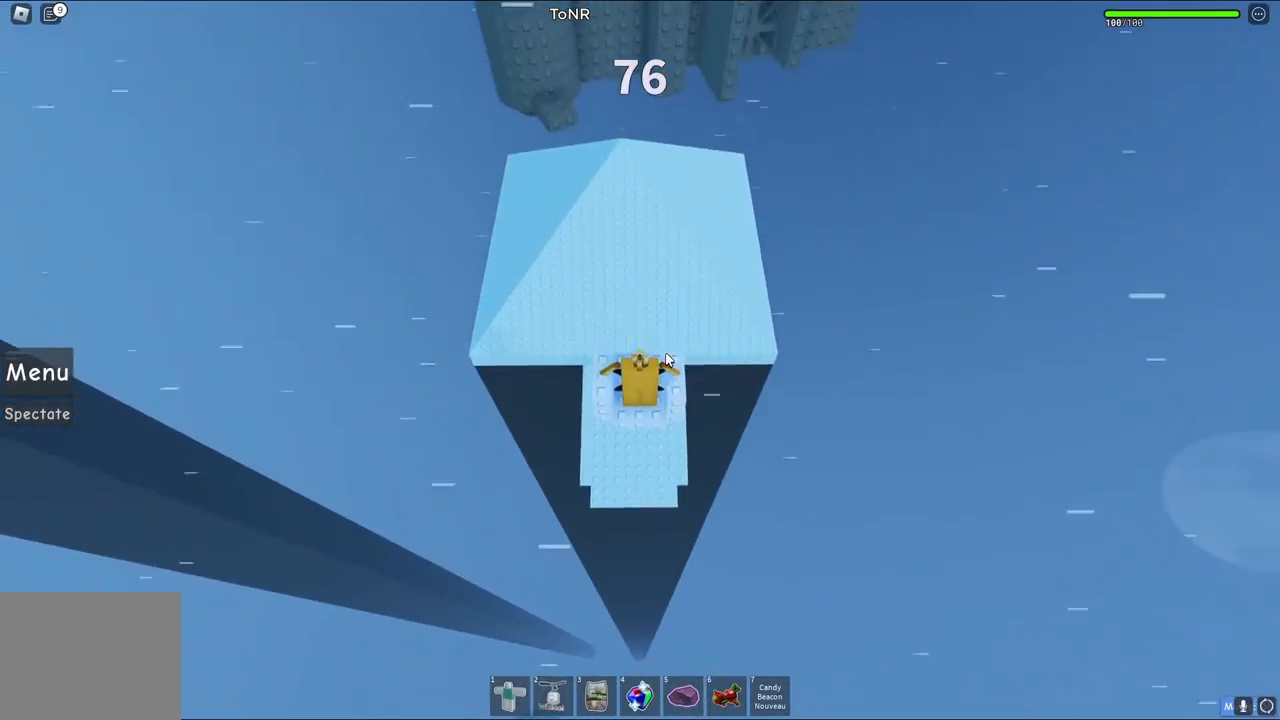
{"keys": ["space", "w"], "events": [[83, "space", "down"], [367, "shift", "down"], [483, "shift", "up"]]}
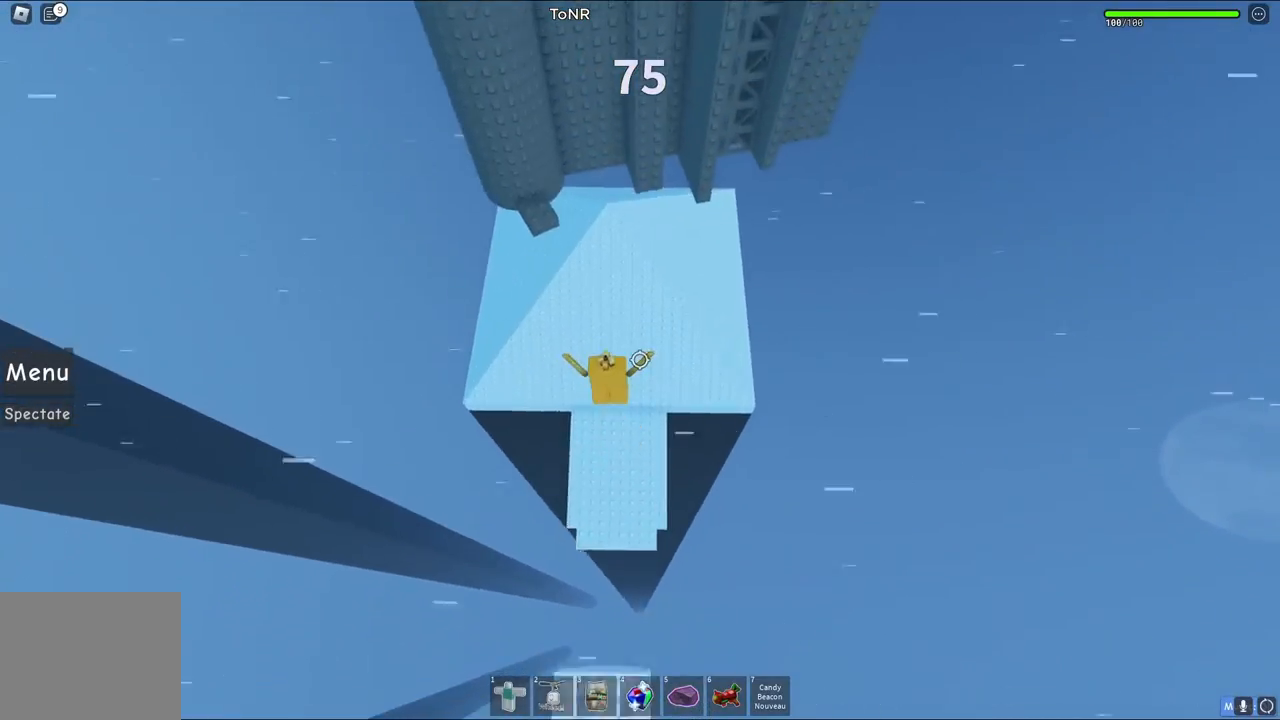
{"keys": ["space", "w"], "events": []}
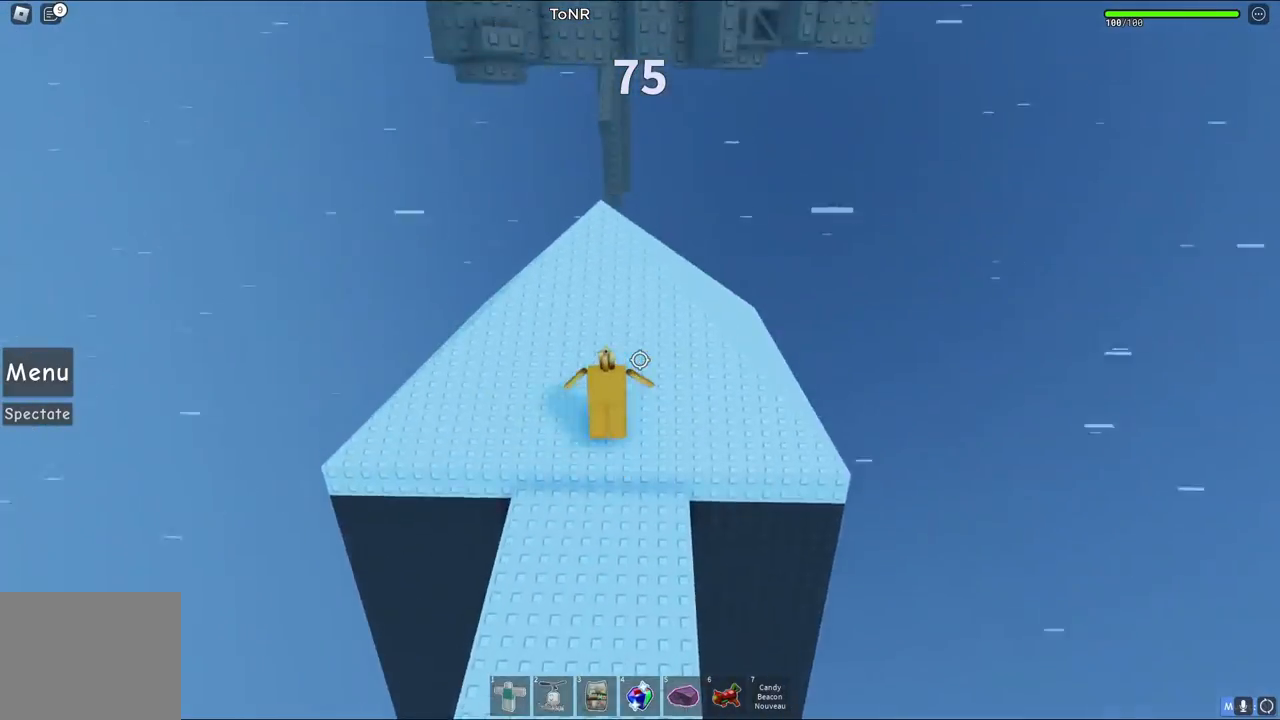
{"keys": ["a", "space", "w"], "events": [[283, "a", "down"]]}
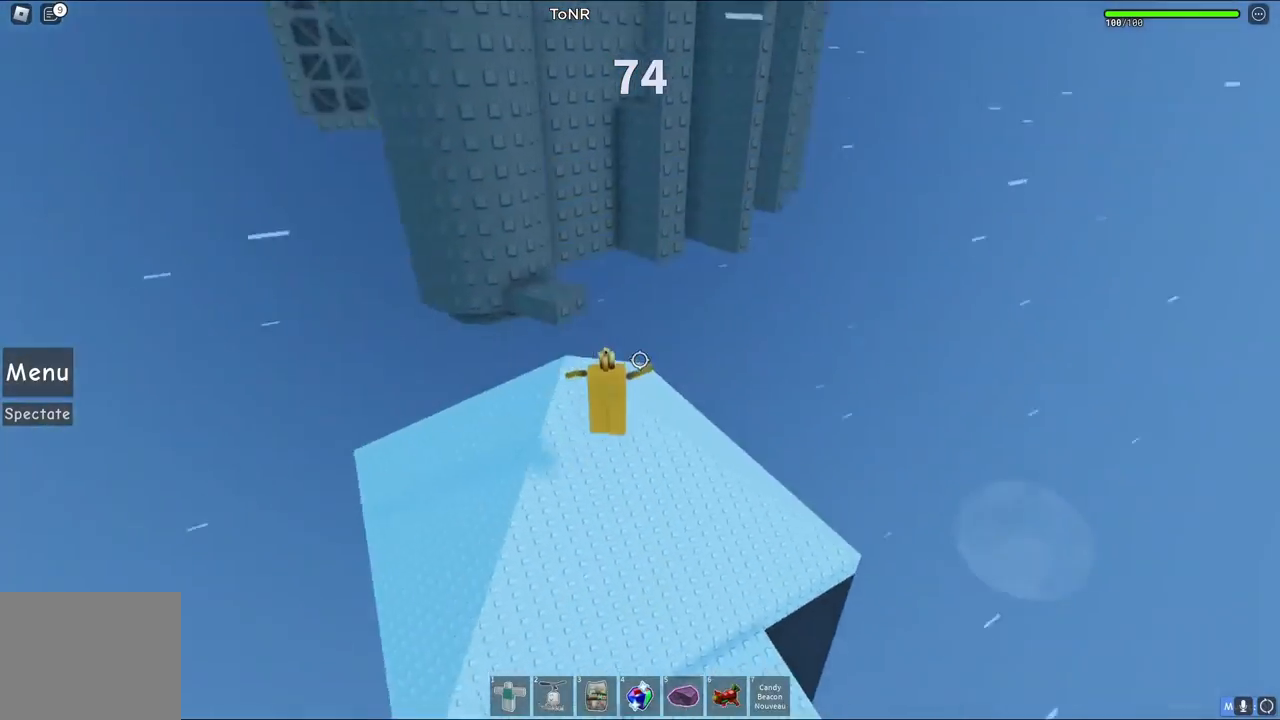
{"keys": ["a", "w"], "events": [[67, "space", "up"]]}
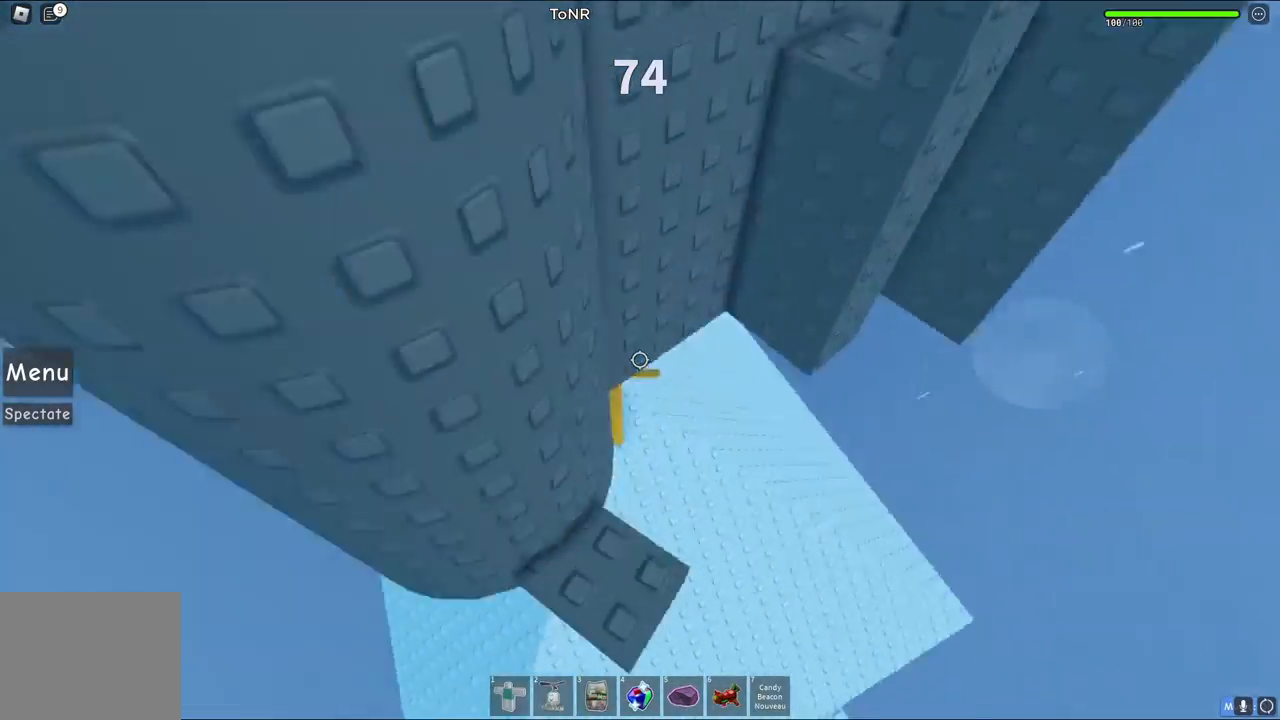
{"keys": ["d", "w"], "events": [[33, "space", "down"], [83, "a", "up"], [167, "space", "up"], [433, "d", "down"]]}
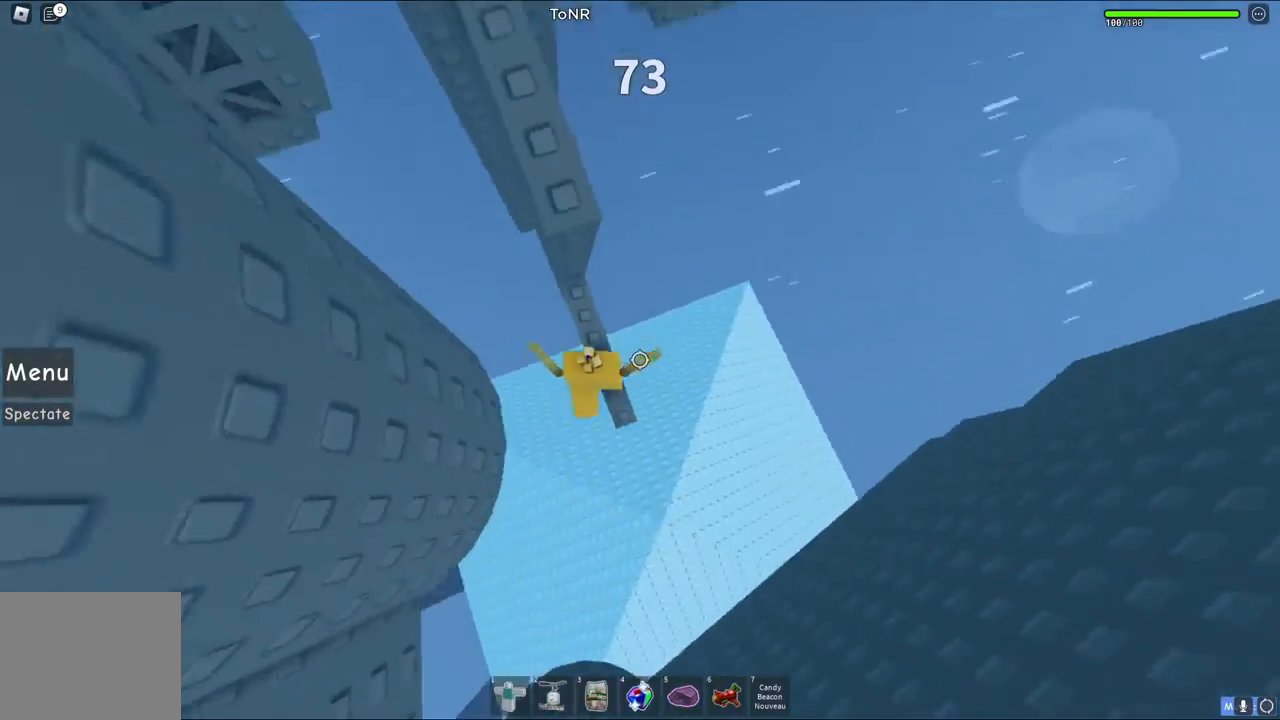
{"keys": [], "events": [[17, "w", "up"], [67, "d", "up"], [300, "w", "down"], [433, "w", "up"]]}
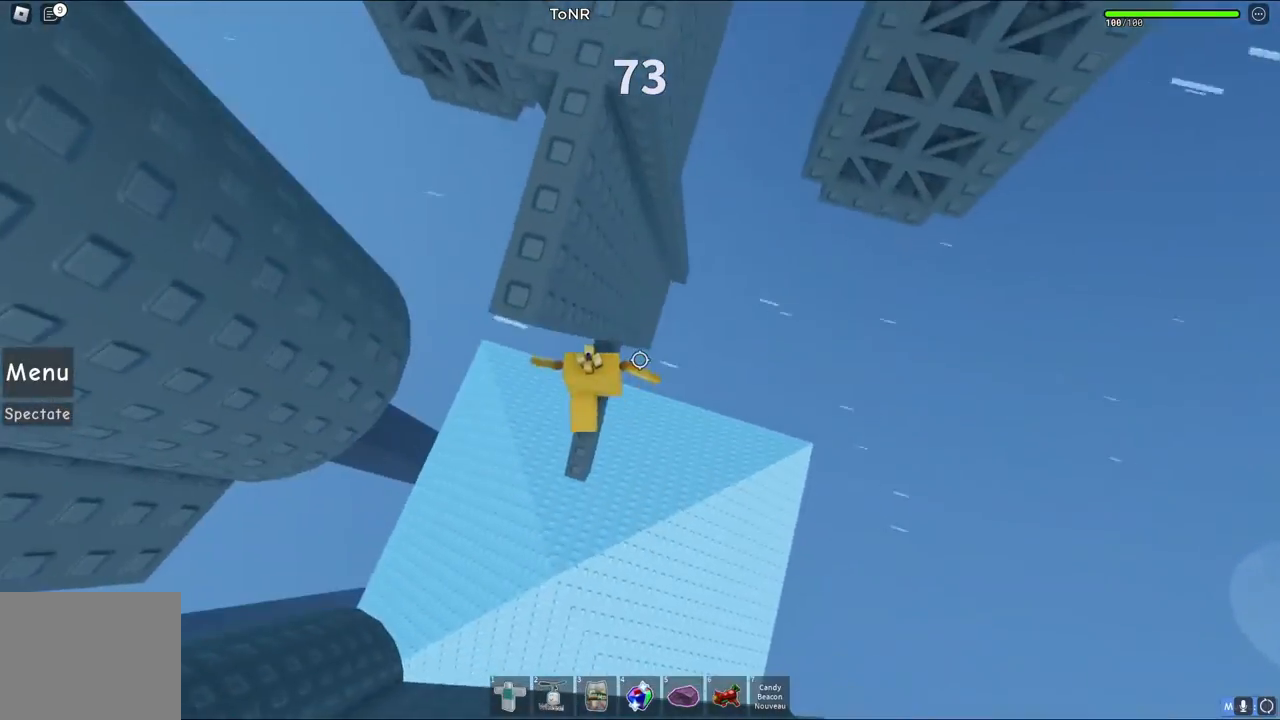
{"keys": [], "events": []}
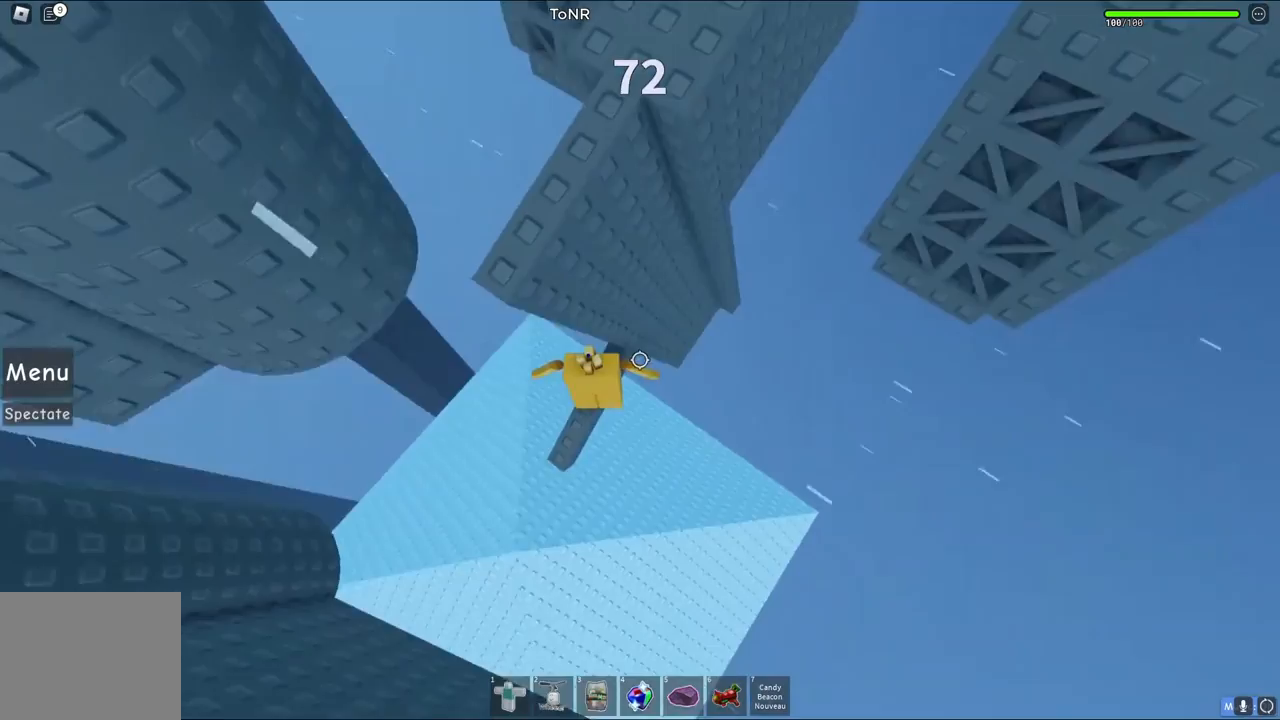
{"keys": ["d"], "events": [[100, "d", "down"], [267, "space", "down"], [467, "space", "up"]]}
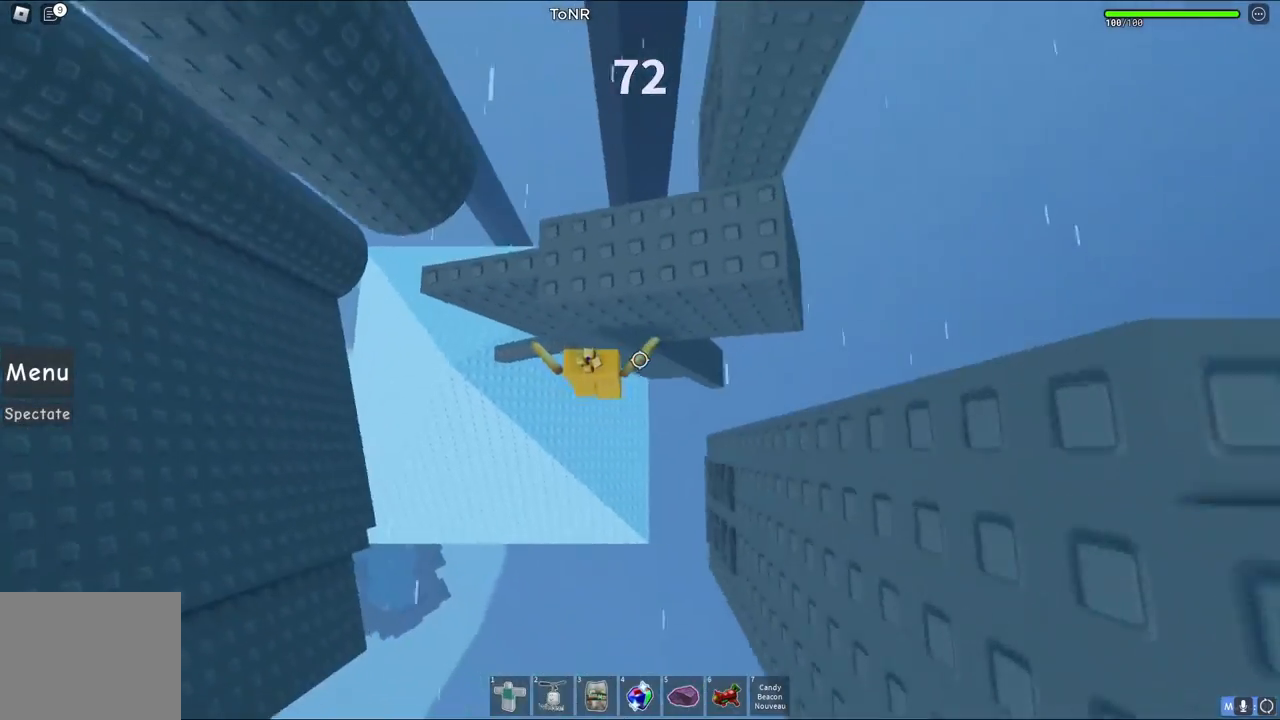
{"keys": [], "events": [[233, "w", "down"], [417, "w", "up"], [483, "d", "up"]]}
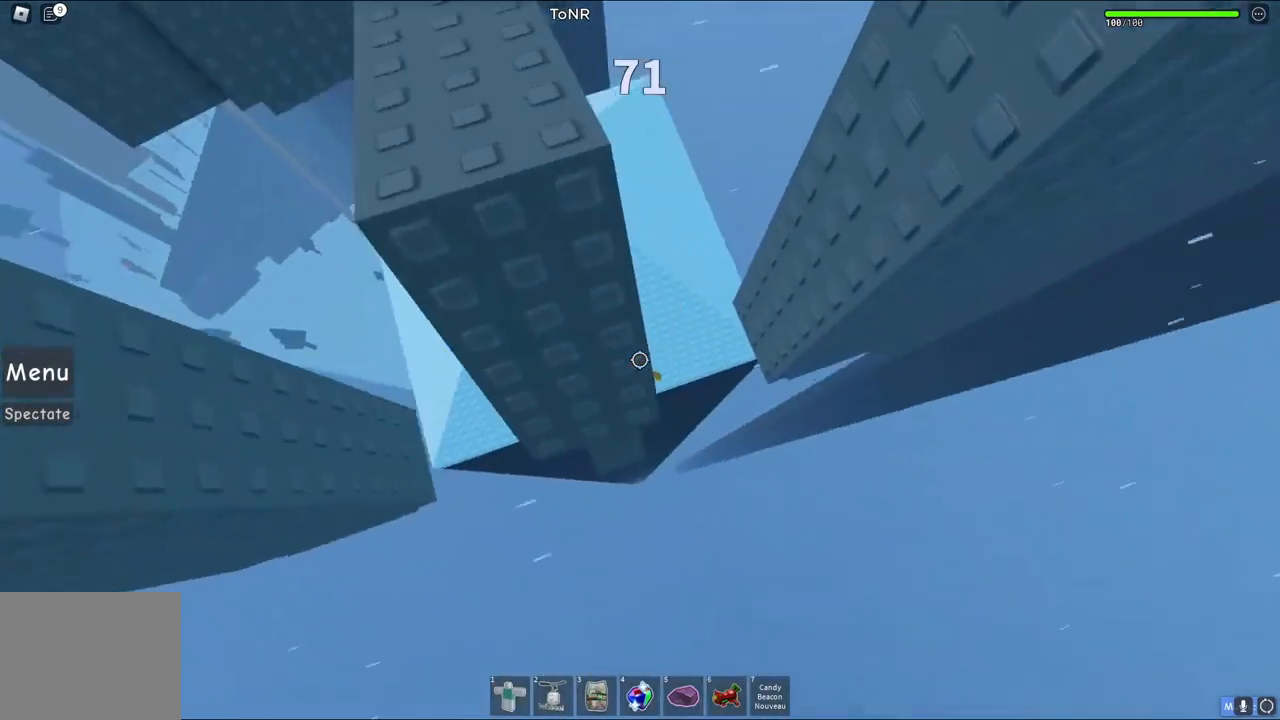
{"keys": ["w"], "events": [[433, "d", "down"], [450, "w", "down"], [483, "d", "up"]]}
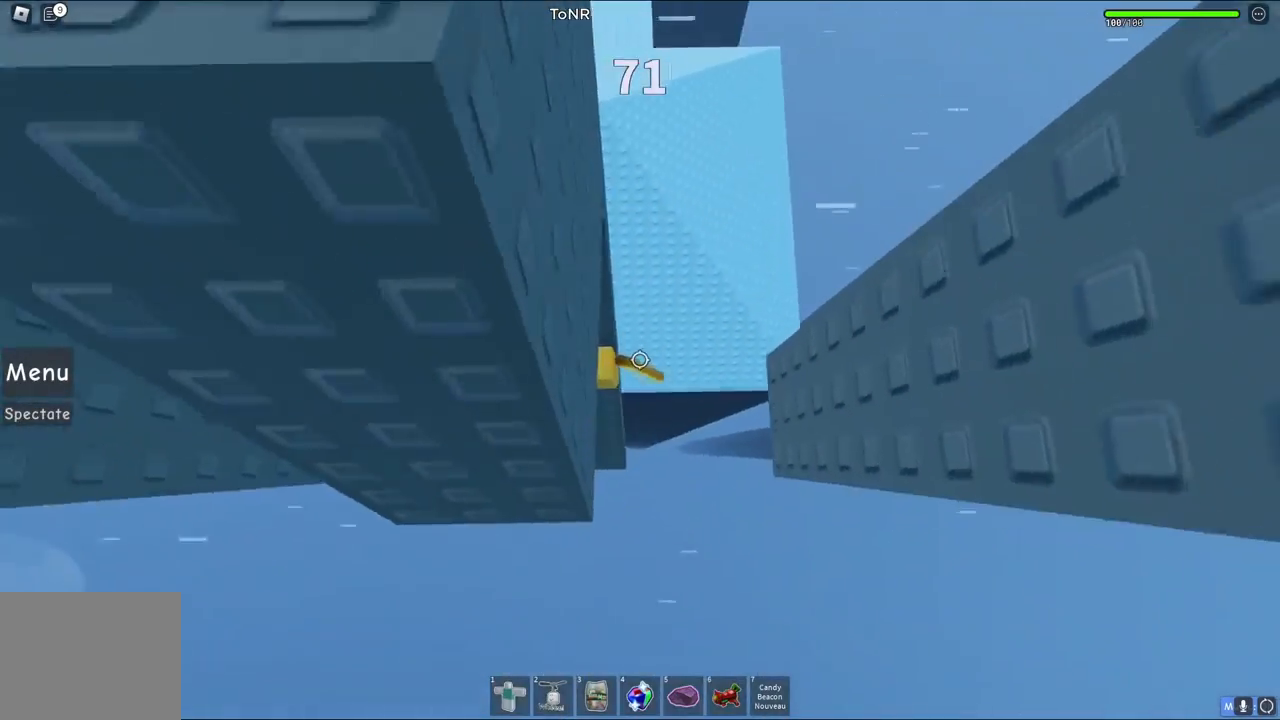
{"keys": [], "events": [[33, "w", "up"], [167, "shift", "down"], [217, "shift", "up"]]}
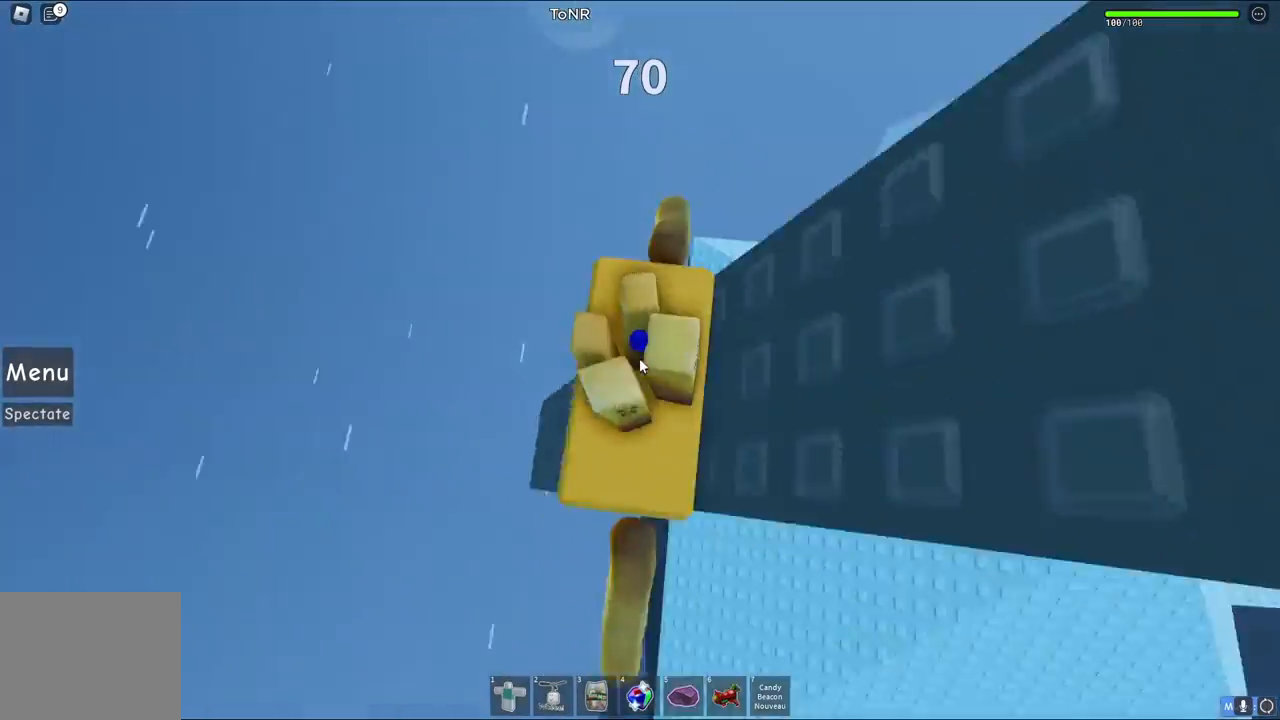
{"keys": ["a"], "events": [[250, "shift", "down"], [283, "shift", "up"], [433, "a", "down"]]}
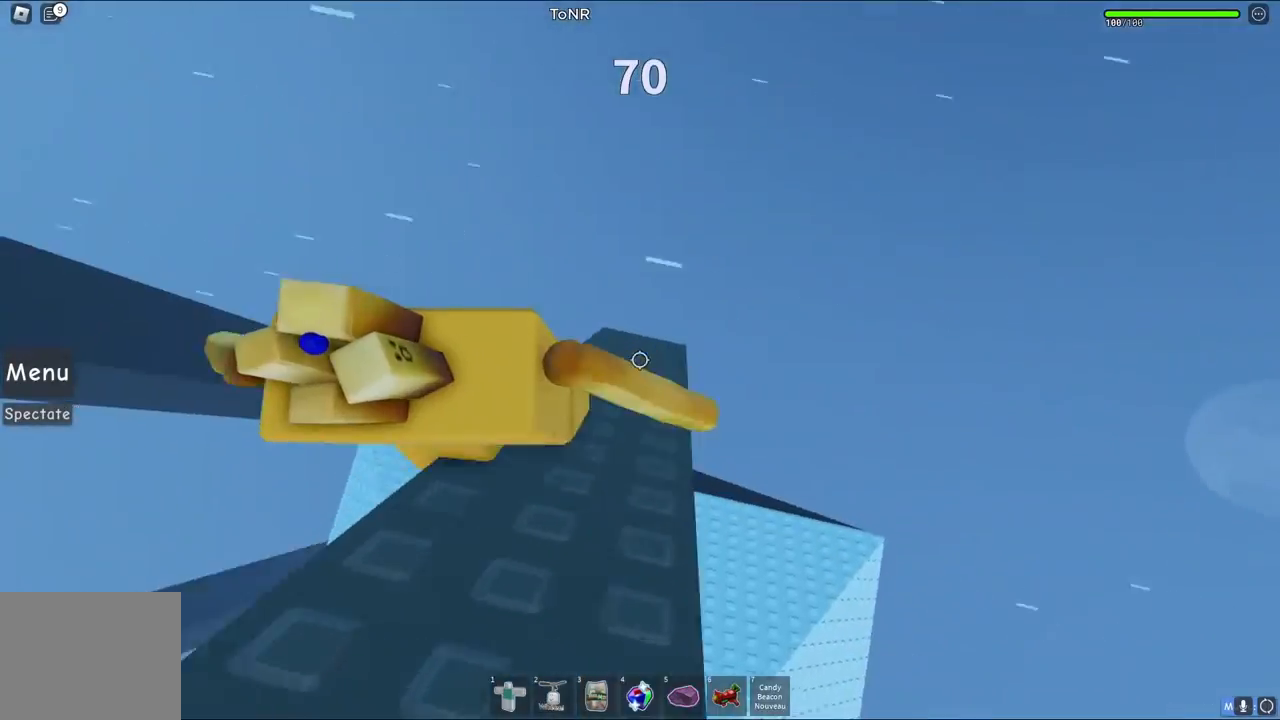
{"keys": ["a", "w"], "events": [[133, "space", "down"], [317, "w", "down"], [333, "space", "up"]]}
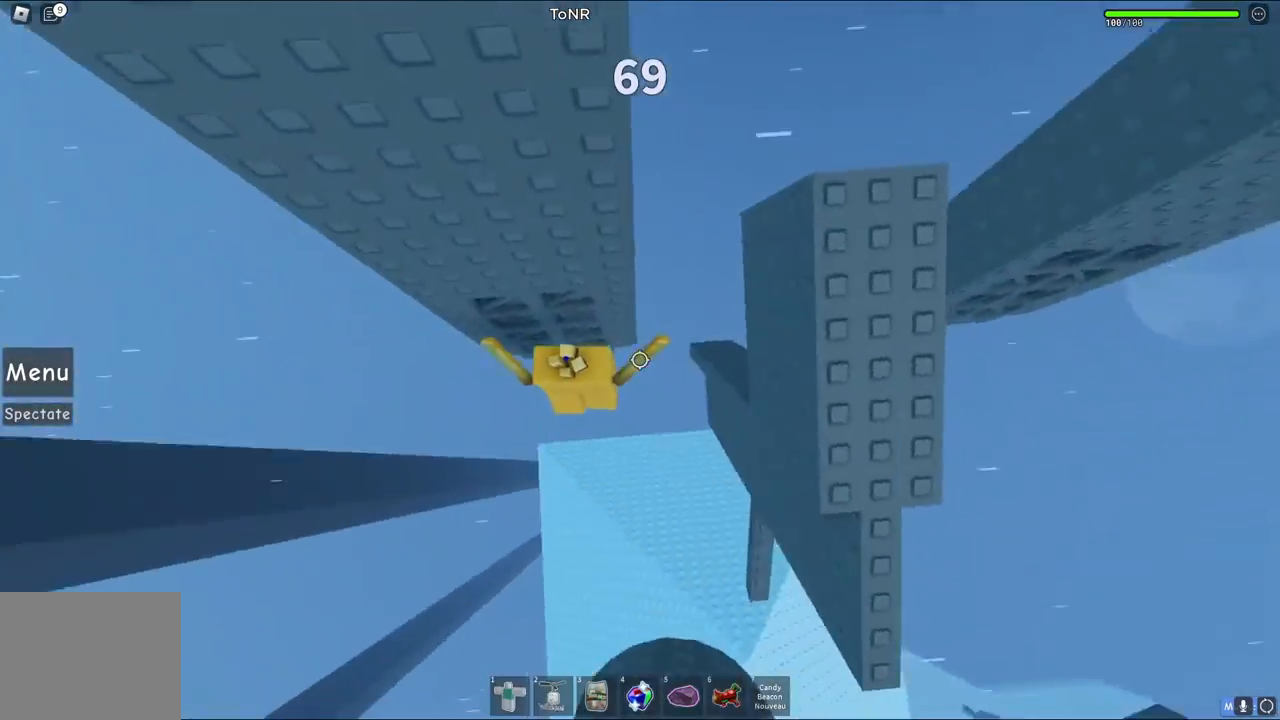
{"keys": ["w"], "events": [[33, "a", "up"]]}
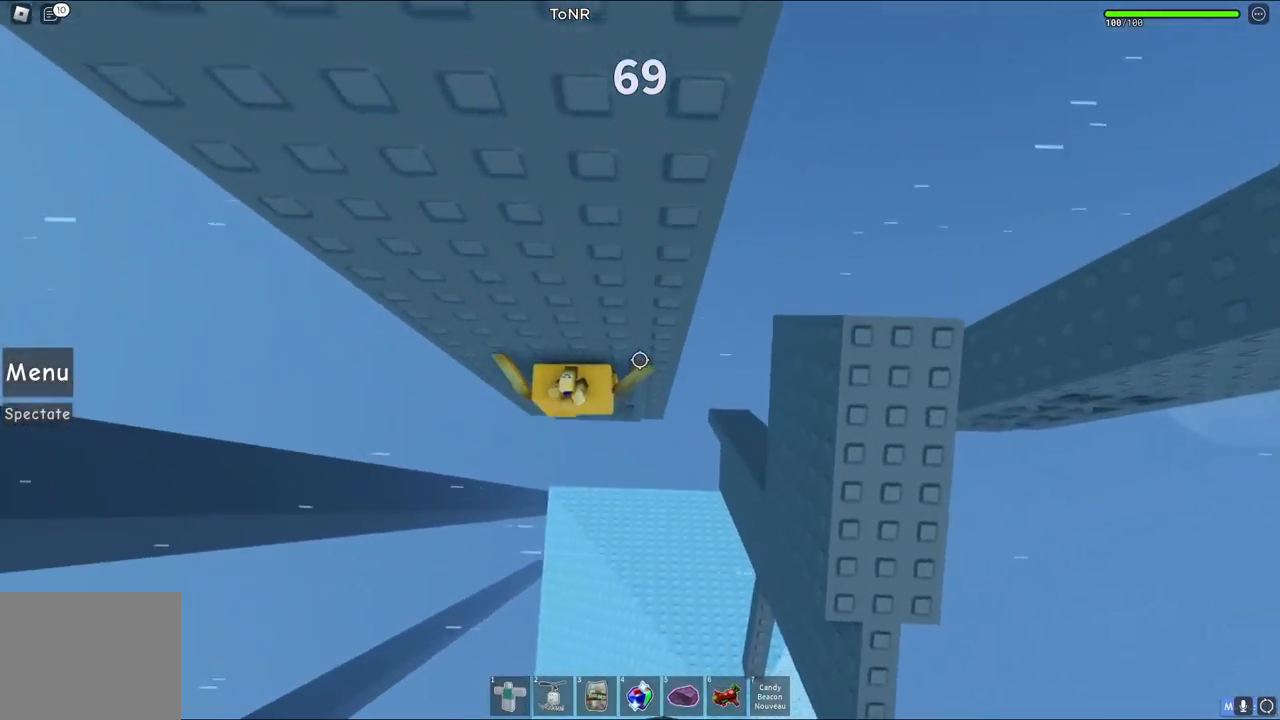
{"keys": ["d", "space", "w"], "events": [[83, "w", "up"], [350, "w", "down"], [367, "d", "down"], [433, "space", "down"]]}
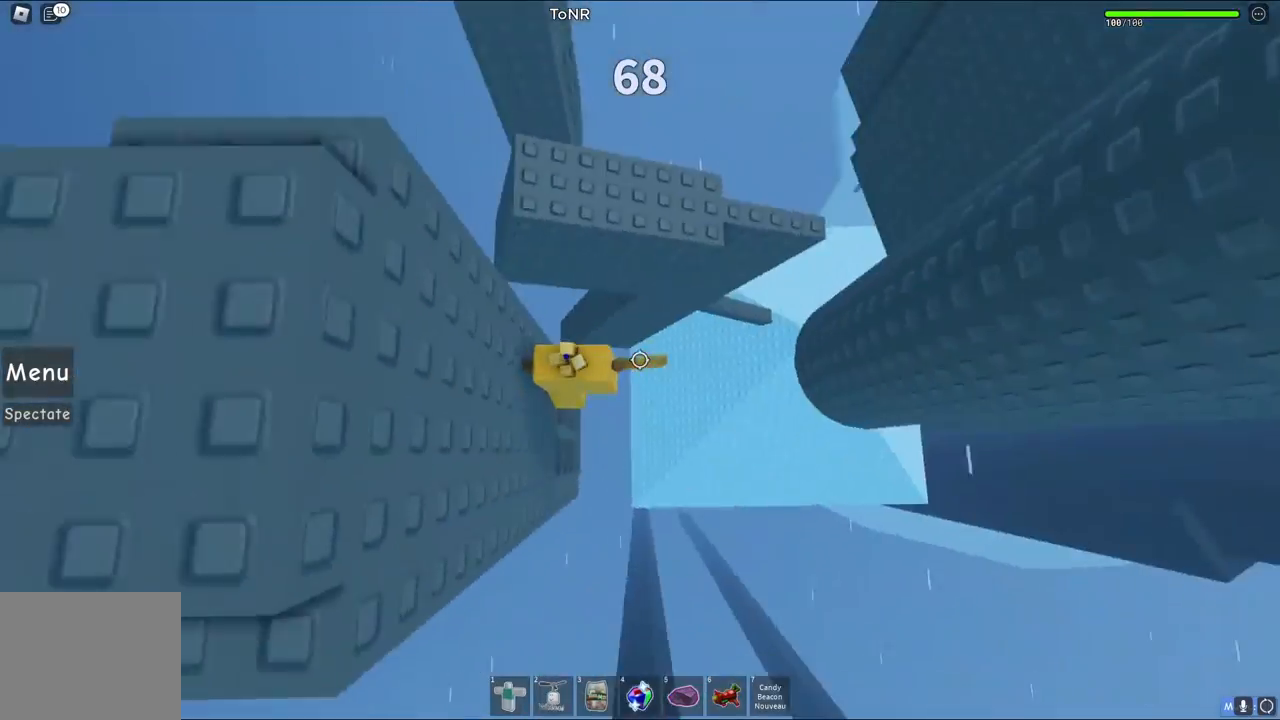
{"keys": ["w"], "events": [[83, "d", "up"], [83, "space", "up"]]}
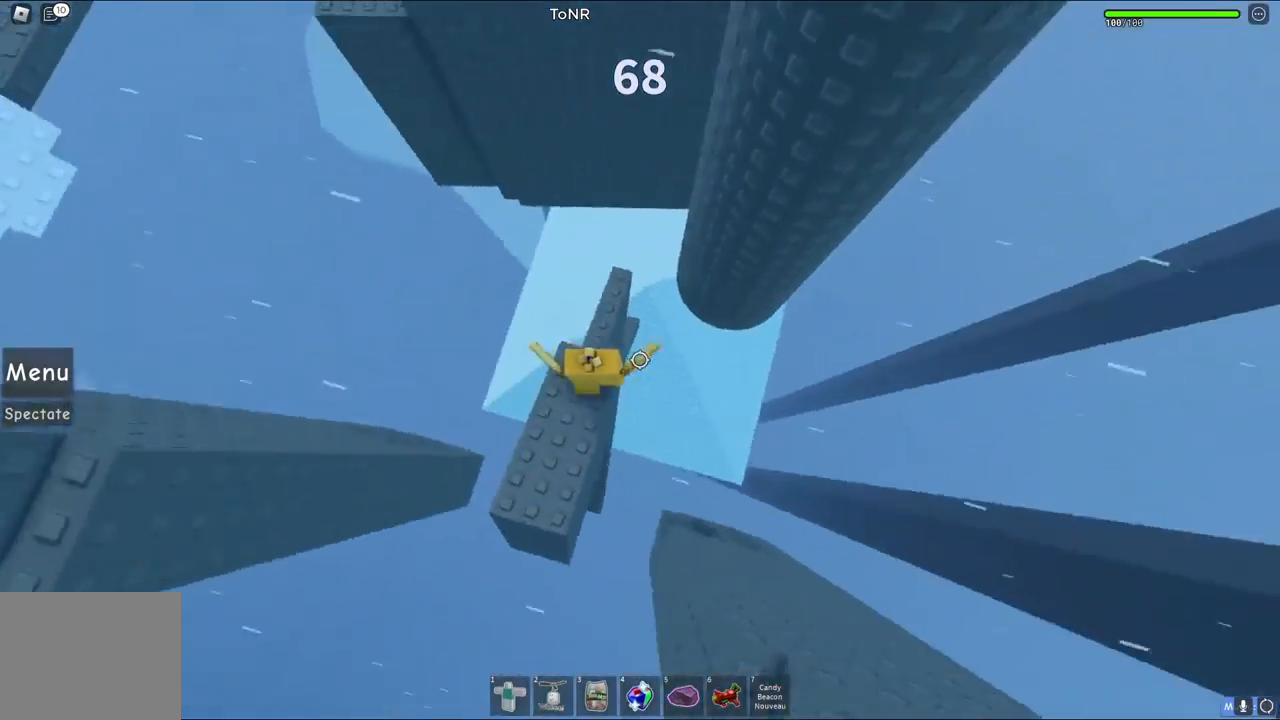
{"keys": [], "events": [[250, "w", "up"]]}